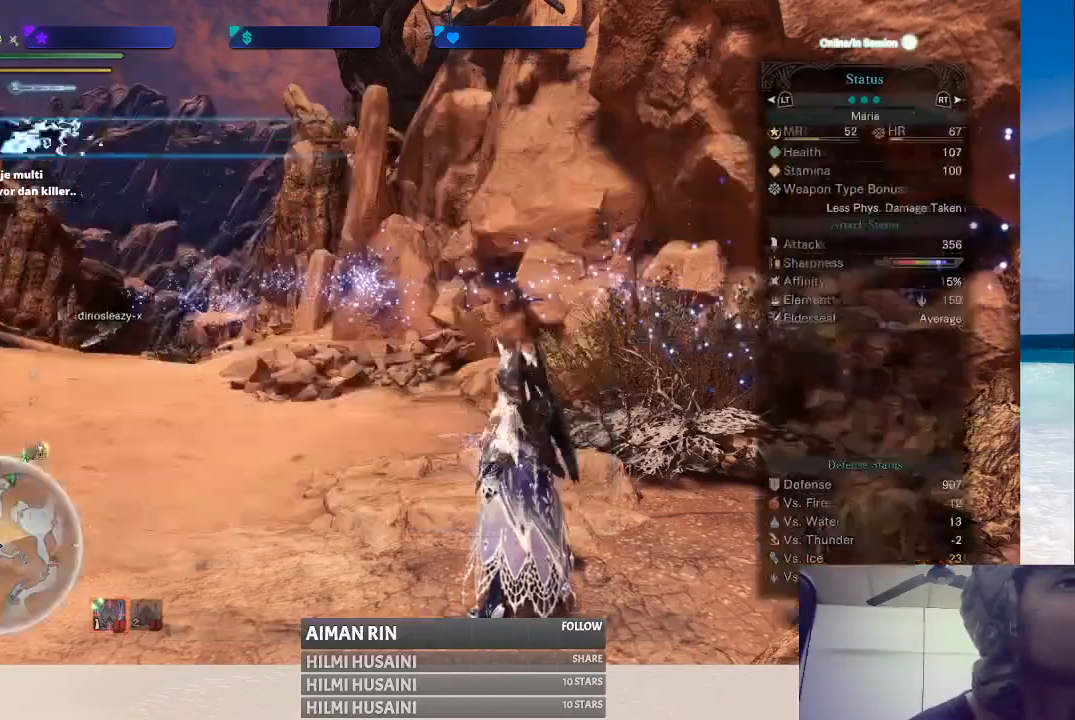
Gameplay with a controller (Xbox layout); each line is a JSON object with the inputs held at the frame after it. "events" lists button and stick changes between this image and that frame as [ms after this image, input, new state], when the widget could be followed in between. Not read: L1 L3 R1 R3.
{"buttons": [], "left_stick": "up-left", "right_stick": "center", "events": [[67, "left_stick", "up-left"]]}
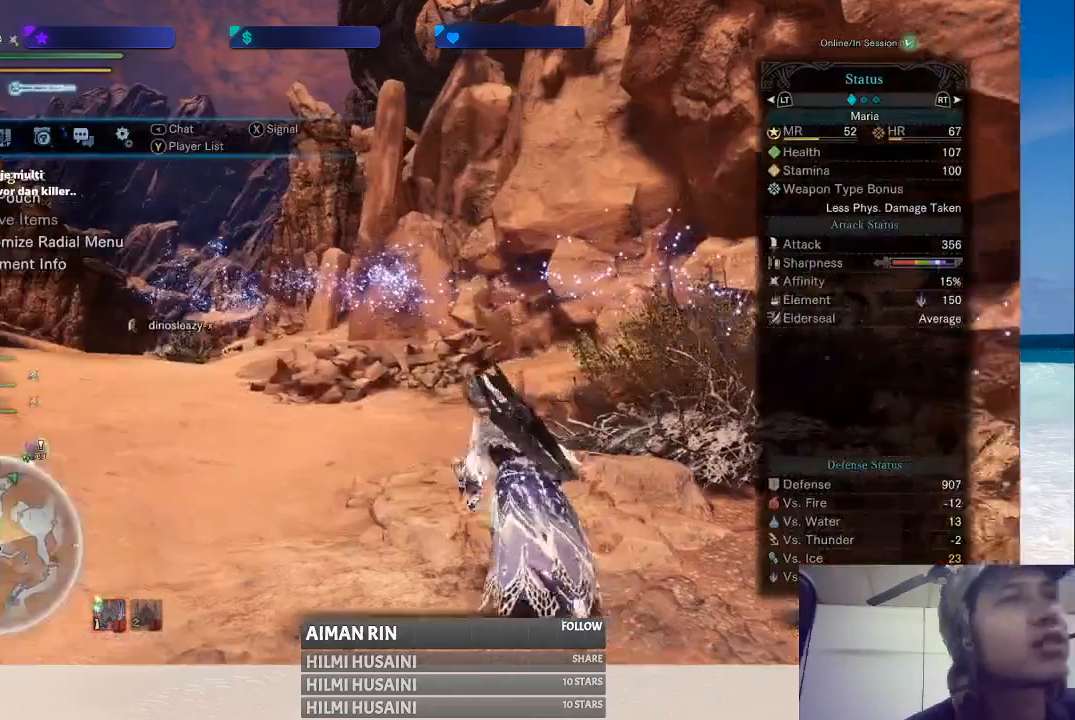
{"buttons": [], "left_stick": "up-left", "right_stick": "center", "events": [[367, "B", "down"], [450, "B", "up"]]}
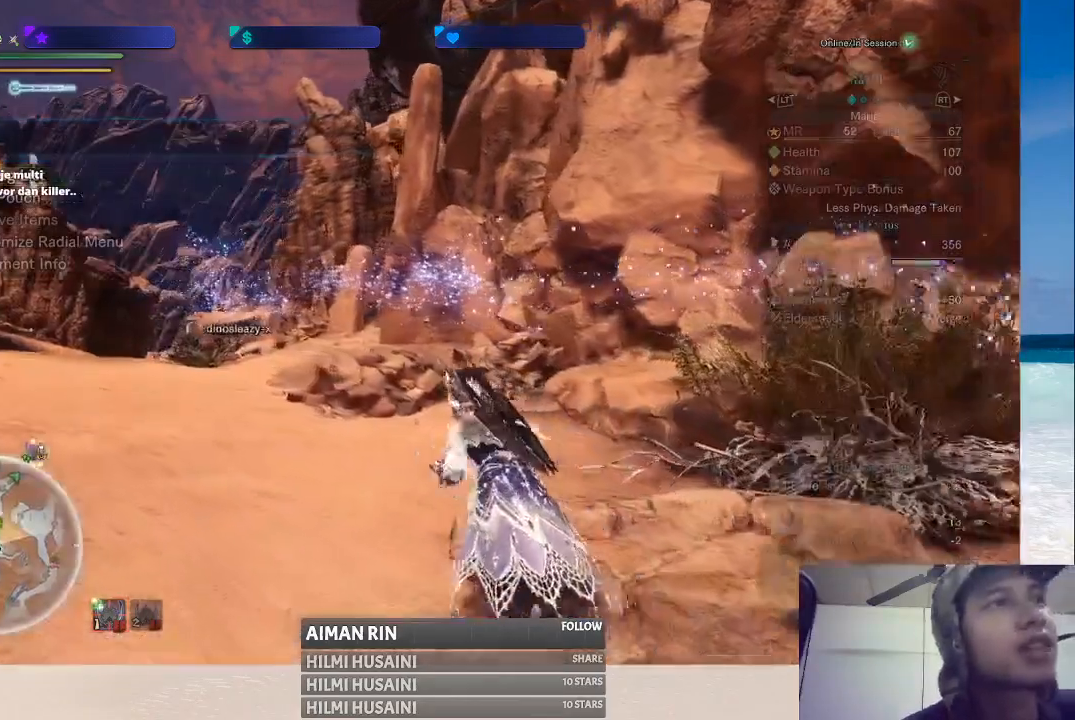
{"buttons": [], "left_stick": "up", "right_stick": "center", "events": [[350, "left_stick", "up"]]}
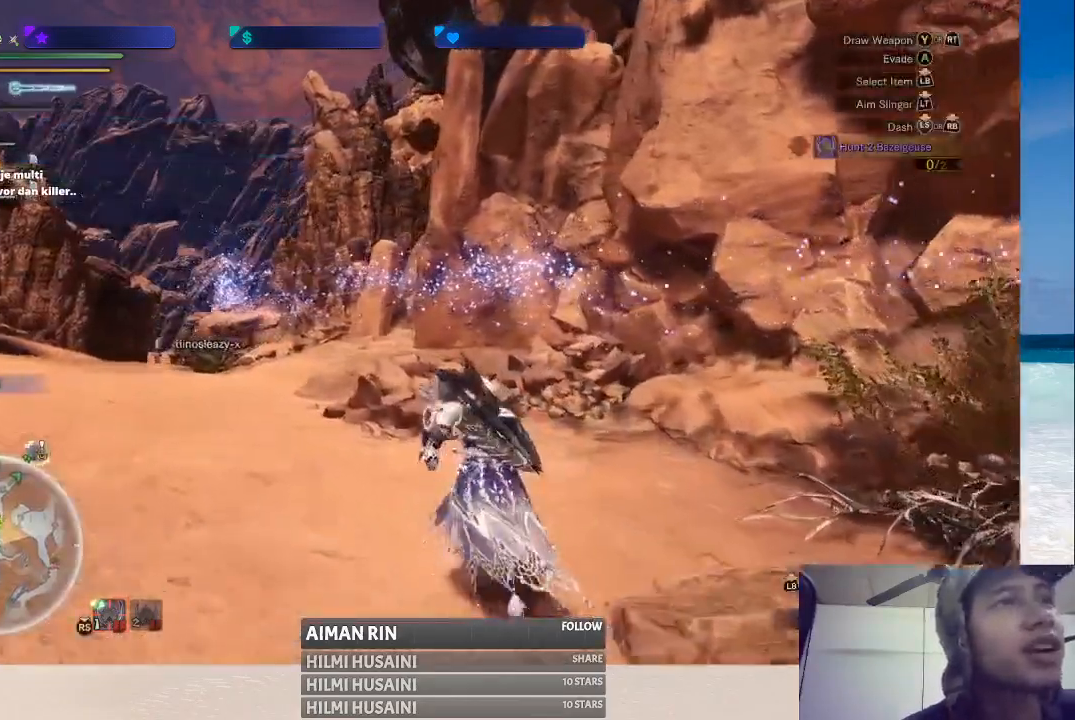
{"buttons": [], "left_stick": "up", "right_stick": "center", "events": [[267, "right_stick", "left"], [483, "right_stick", "center"]]}
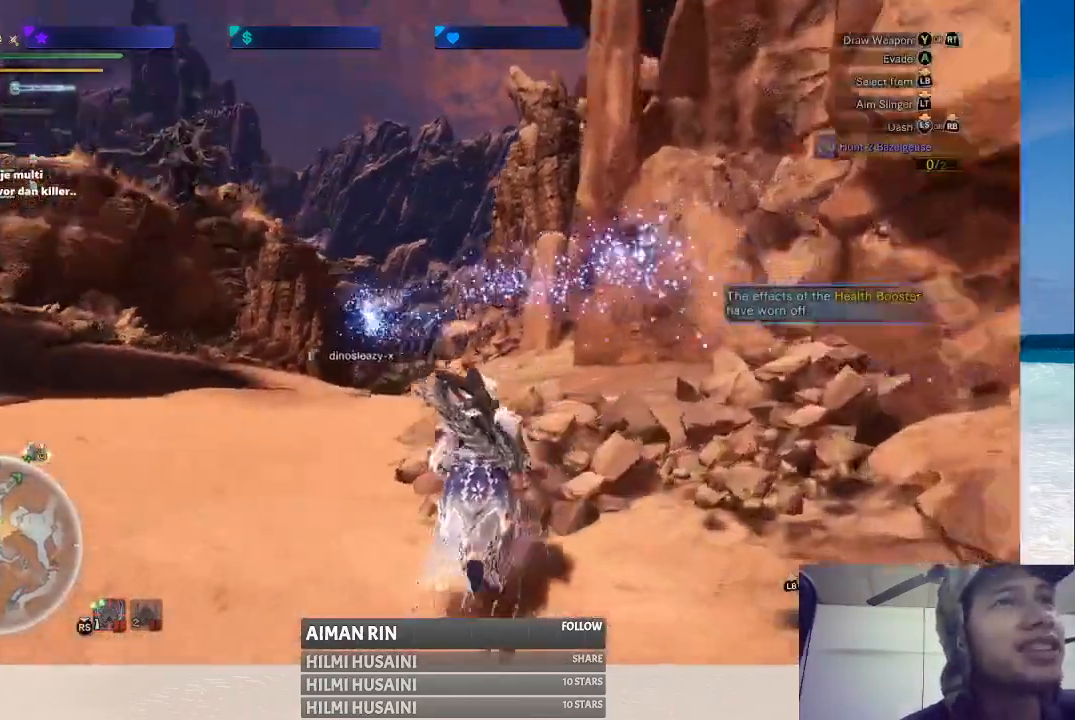
{"buttons": [], "left_stick": "up", "right_stick": "center", "events": []}
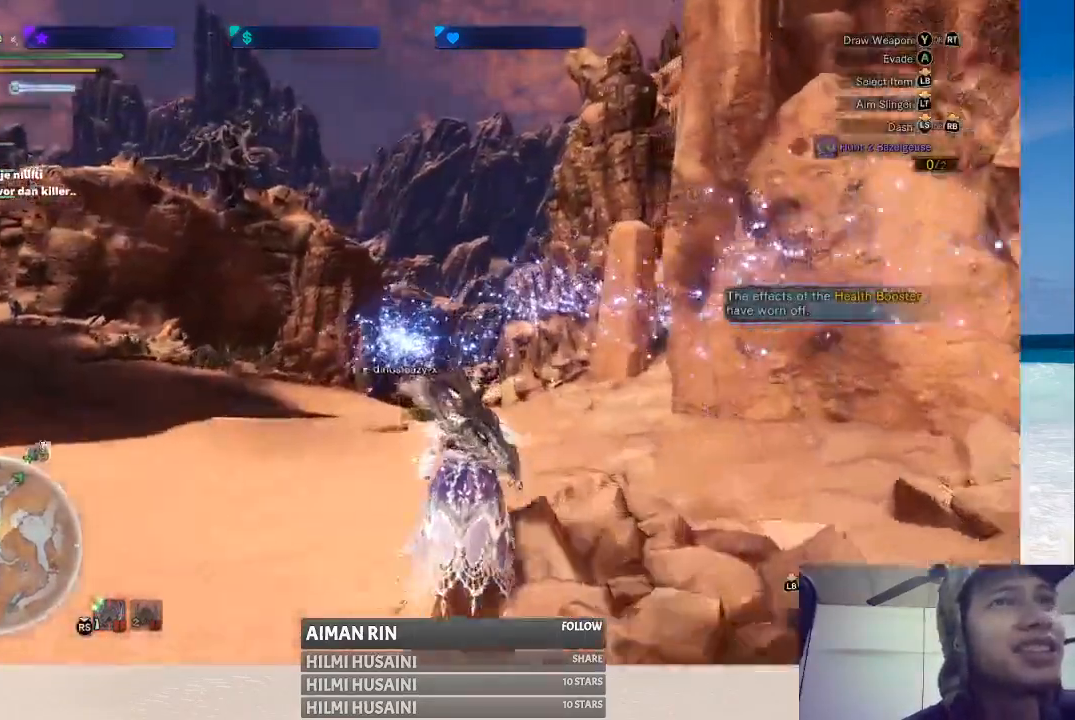
{"buttons": [], "left_stick": "up", "right_stick": "center", "events": [[317, "right_stick", "down"], [500, "right_stick", "center"]]}
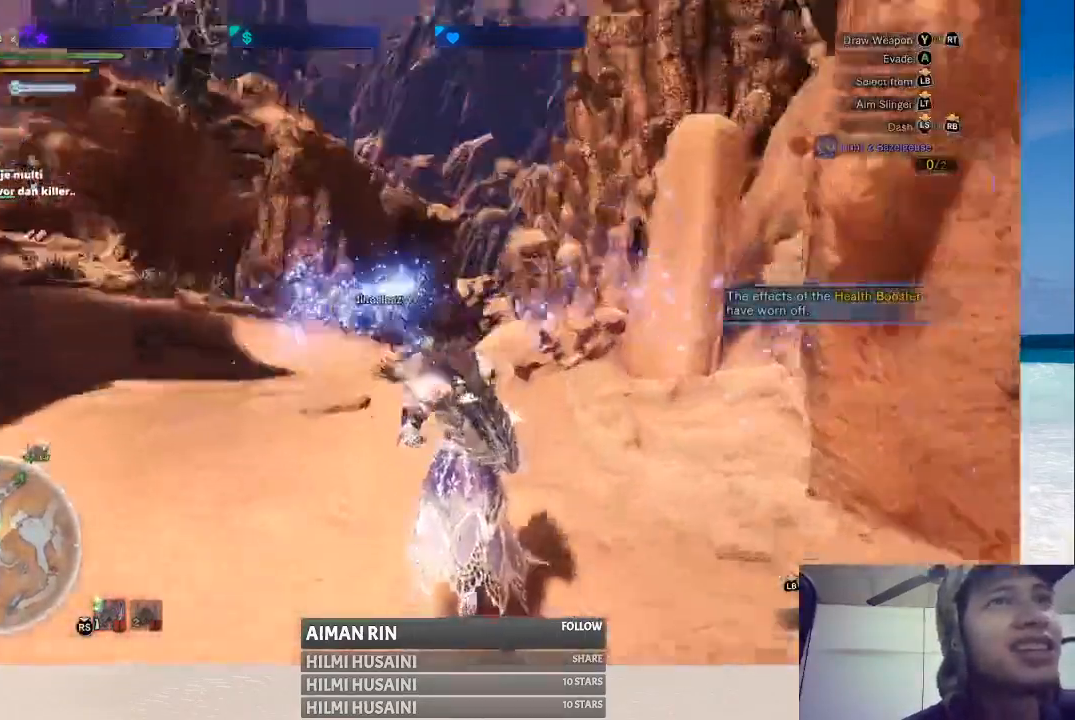
{"buttons": [], "left_stick": "up", "right_stick": "center", "events": [[183, "left_stick", "up-left"], [383, "left_stick", "up"]]}
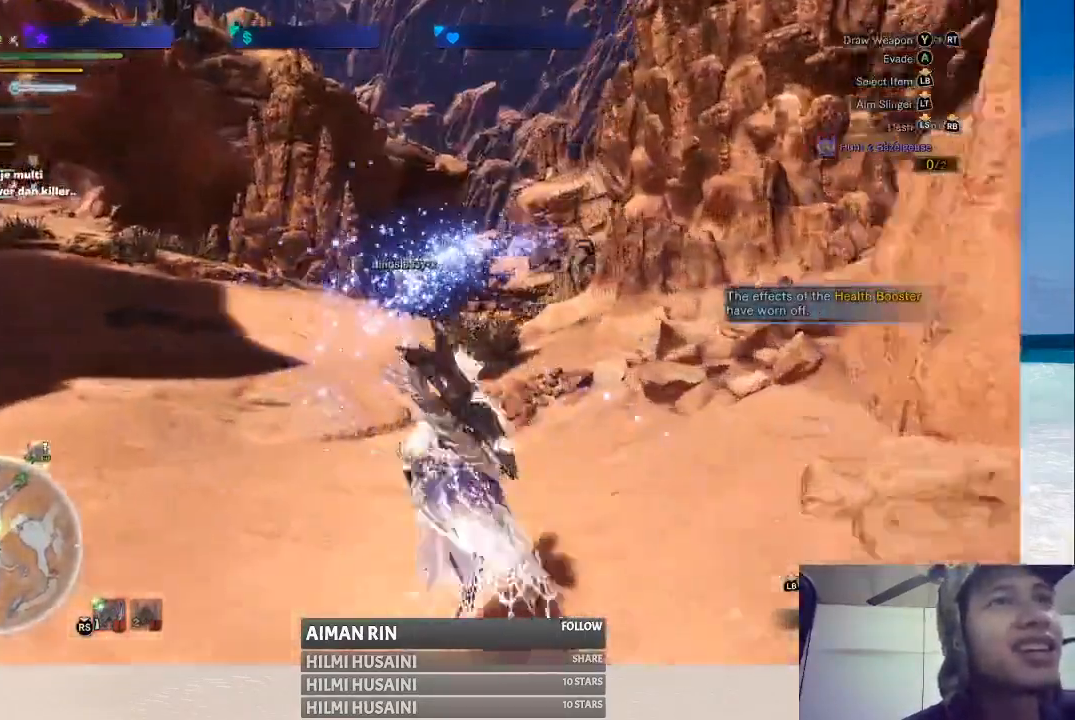
{"buttons": [], "left_stick": "up", "right_stick": "center", "events": [[217, "left_stick", "up-left"], [383, "left_stick", "up"]]}
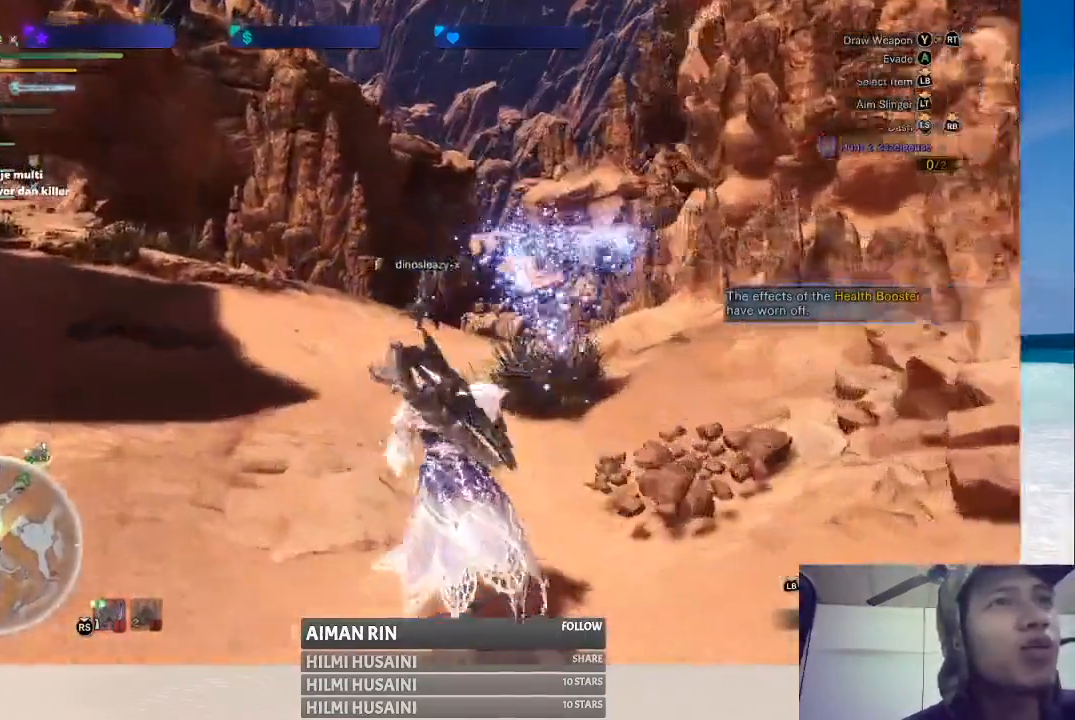
{"buttons": ["B"], "left_stick": "up", "right_stick": "center", "events": [[317, "B", "down"]]}
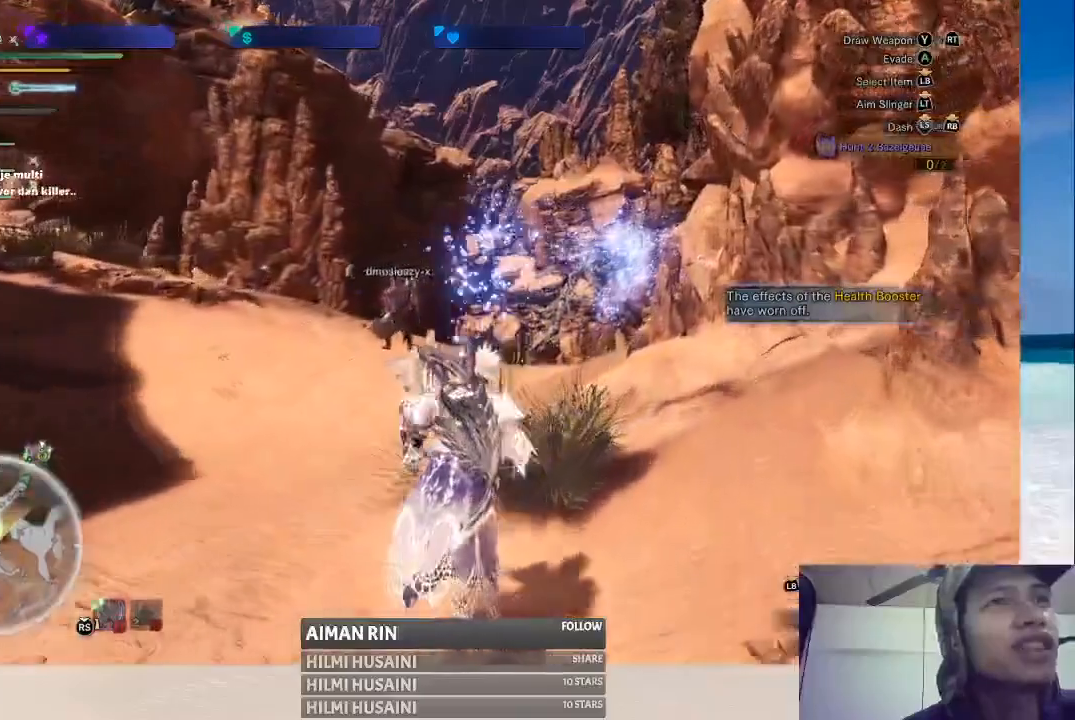
{"buttons": [], "left_stick": "up", "right_stick": "center", "events": [[33, "B", "up"], [117, "B", "down"], [400, "B", "up"]]}
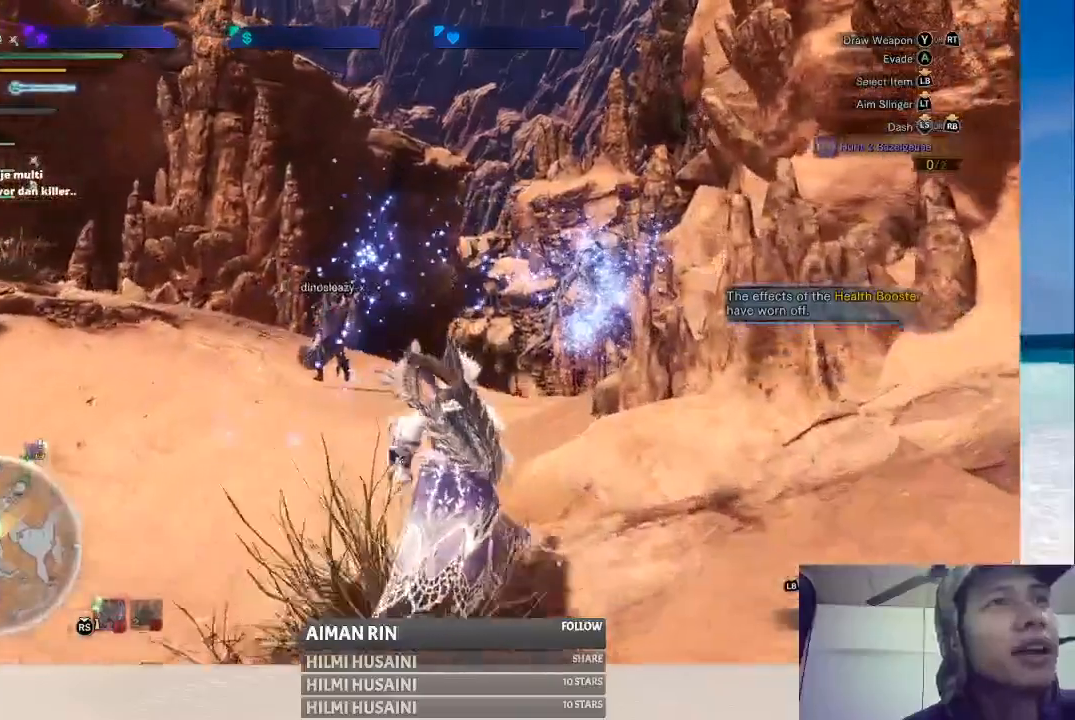
{"buttons": [], "left_stick": "center", "right_stick": "center", "events": [[267, "left_stick", "center"]]}
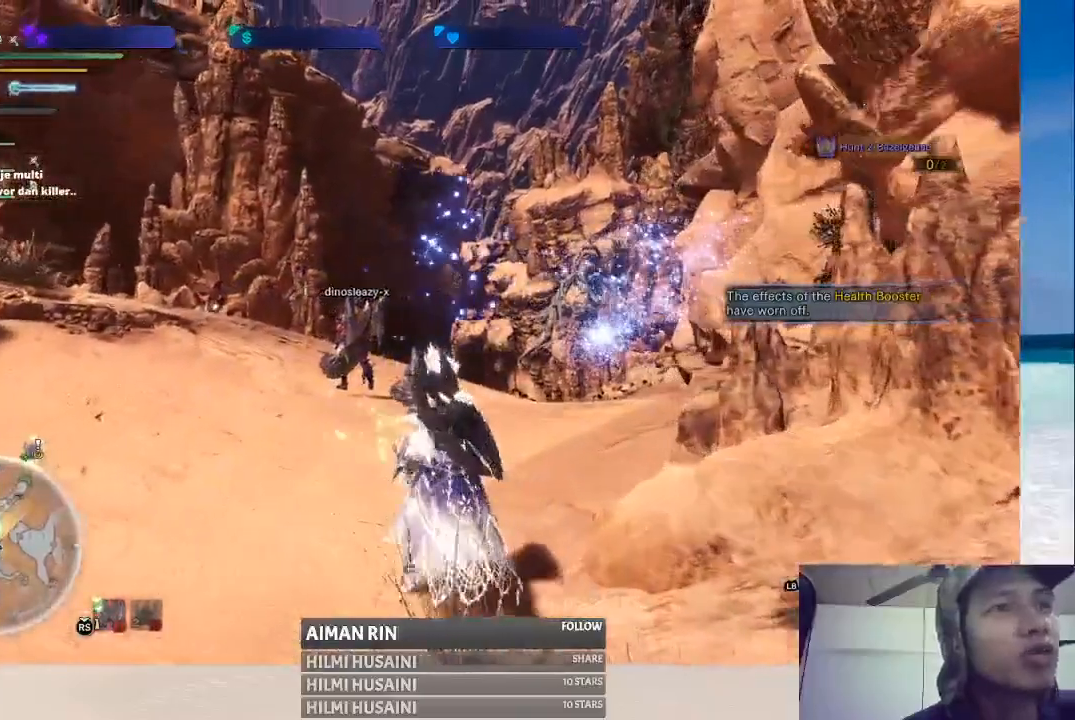
{"buttons": [], "left_stick": "center", "right_stick": "center", "events": []}
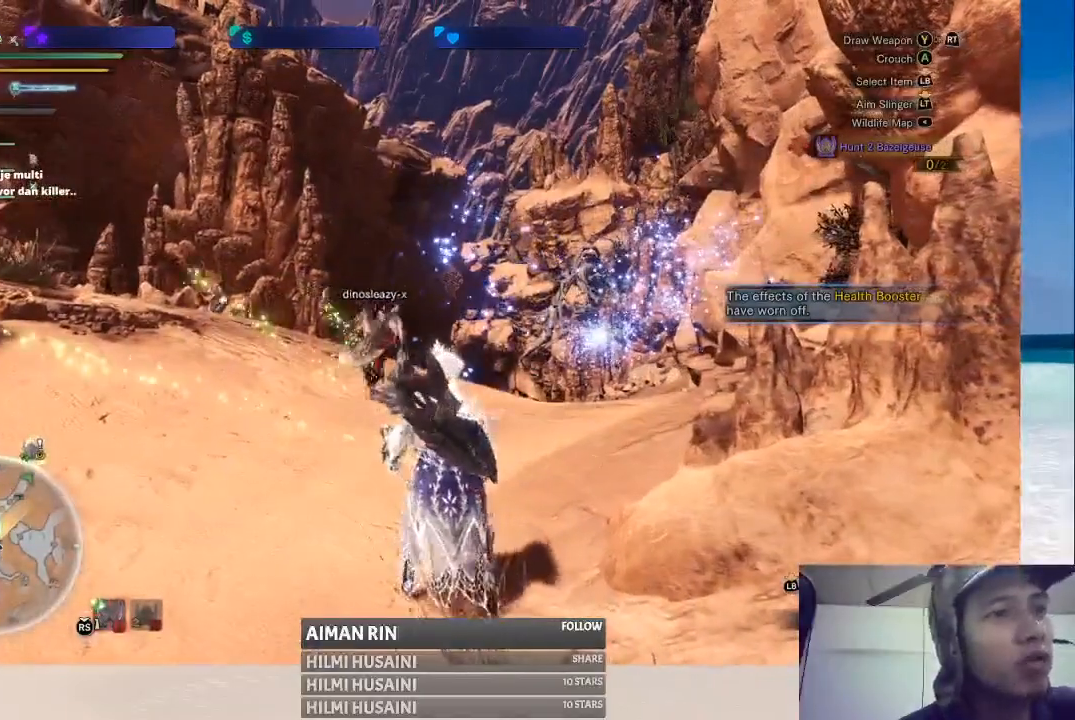
{"buttons": [], "left_stick": "center", "right_stick": "center", "events": []}
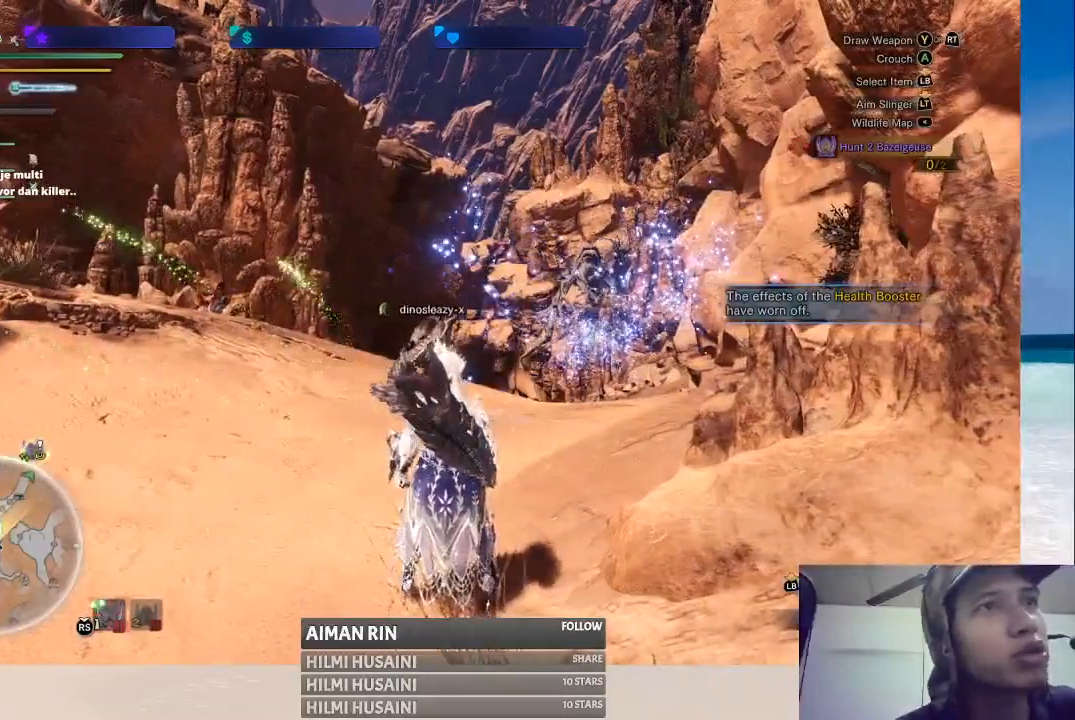
{"buttons": [], "left_stick": "up", "right_stick": "center", "events": [[383, "left_stick", "up"]]}
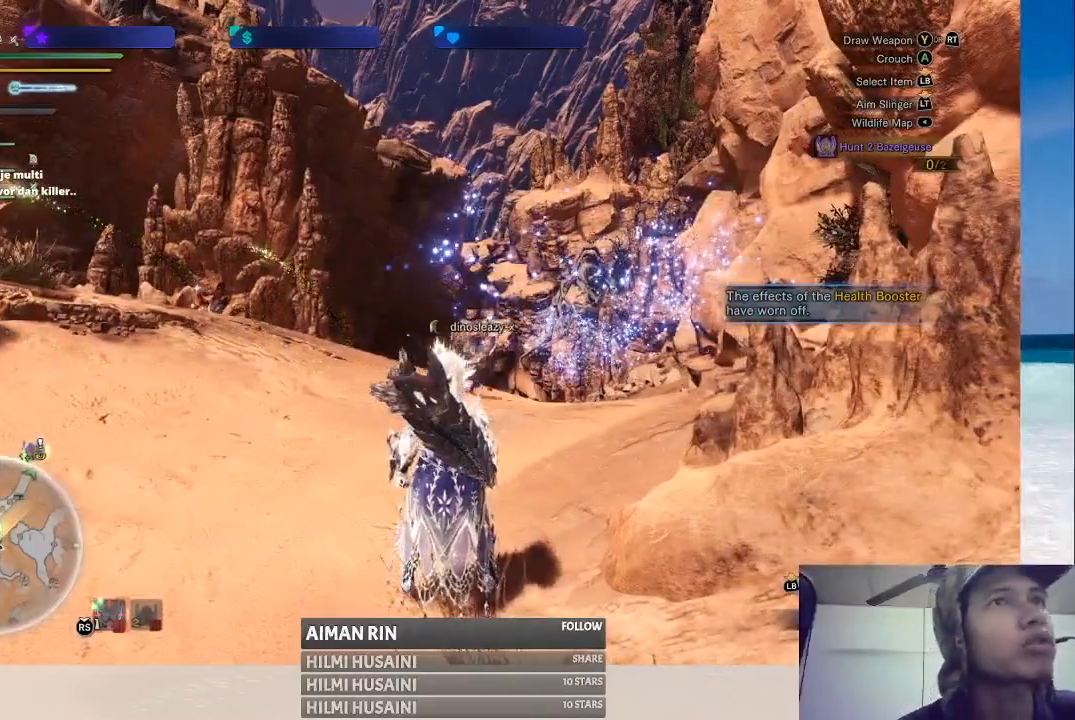
{"buttons": [], "left_stick": "up", "right_stick": "right", "events": [[433, "right_stick", "right"]]}
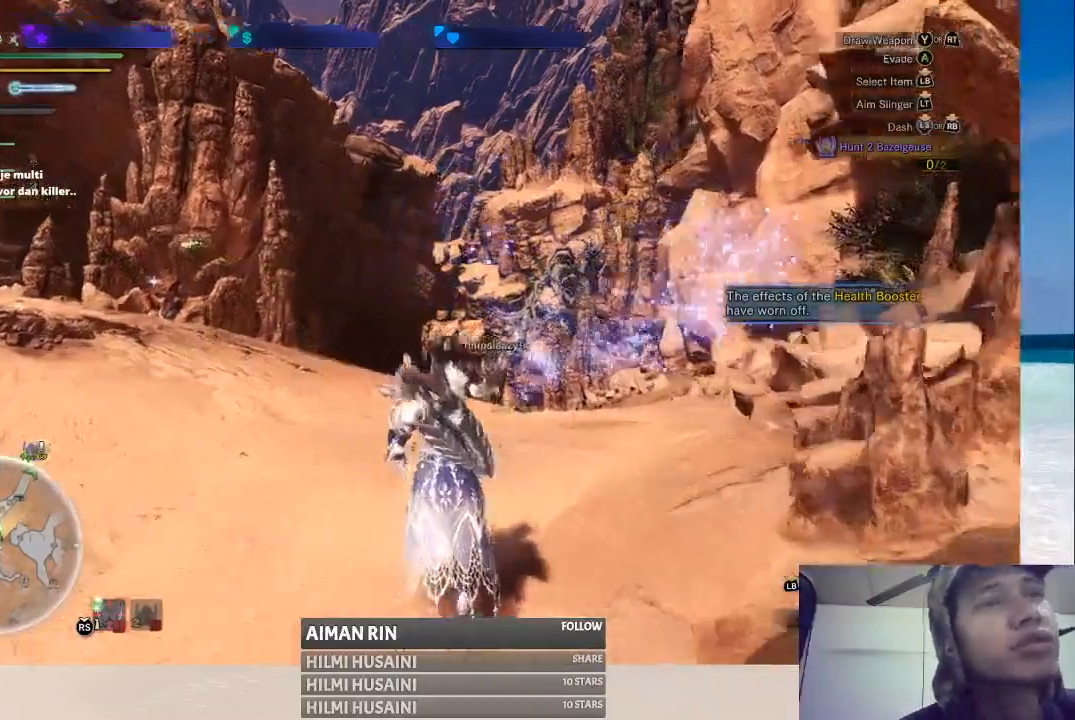
{"buttons": [], "left_stick": "up-left", "right_stick": "center", "events": [[150, "right_stick", "center"], [283, "left_stick", "up-left"]]}
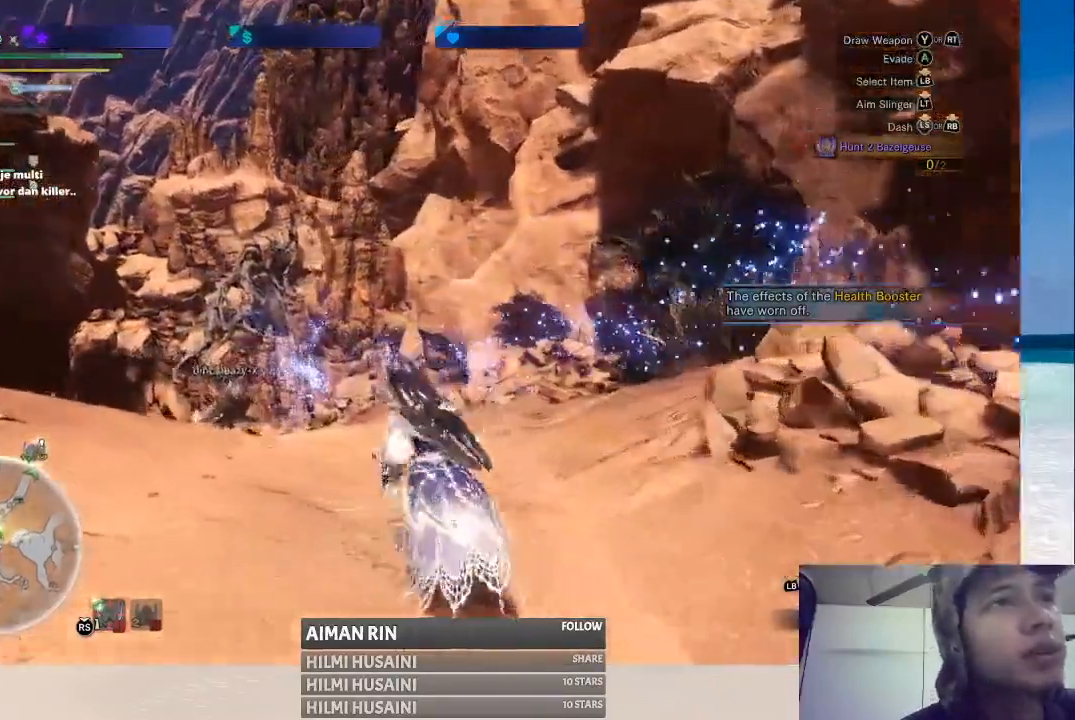
{"buttons": [], "left_stick": "up", "right_stick": "center", "events": [[67, "right_stick", "down-left"], [83, "left_stick", "up"], [367, "right_stick", "center"]]}
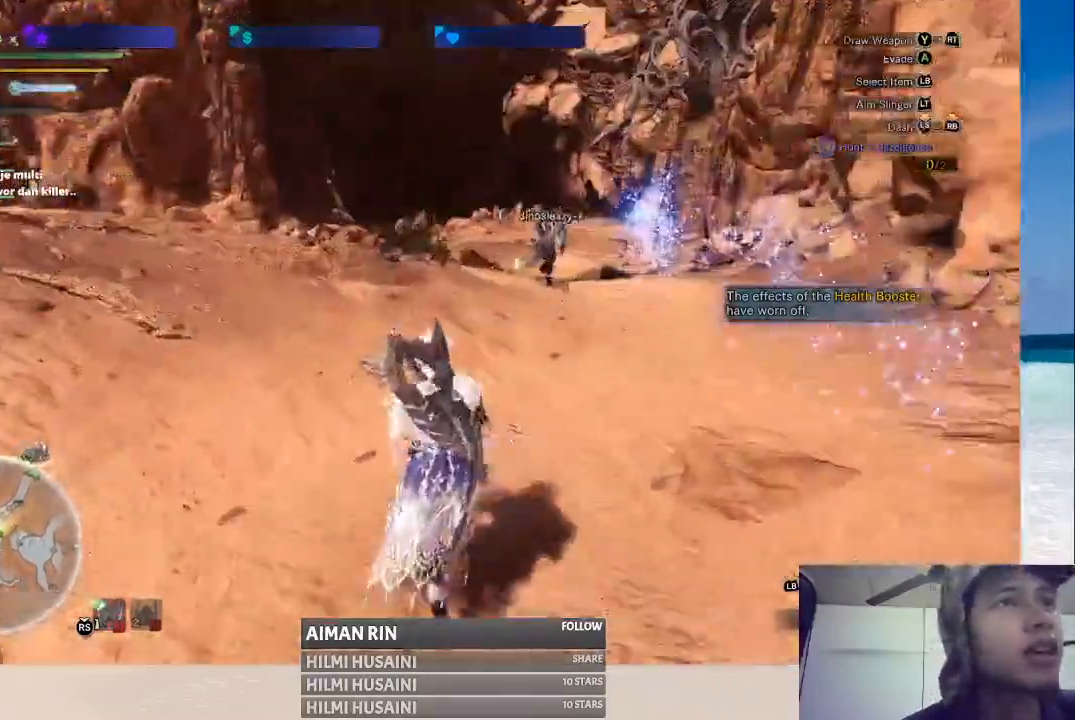
{"buttons": [], "left_stick": "up-left", "right_stick": "center", "events": [[483, "left_stick", "up-left"]]}
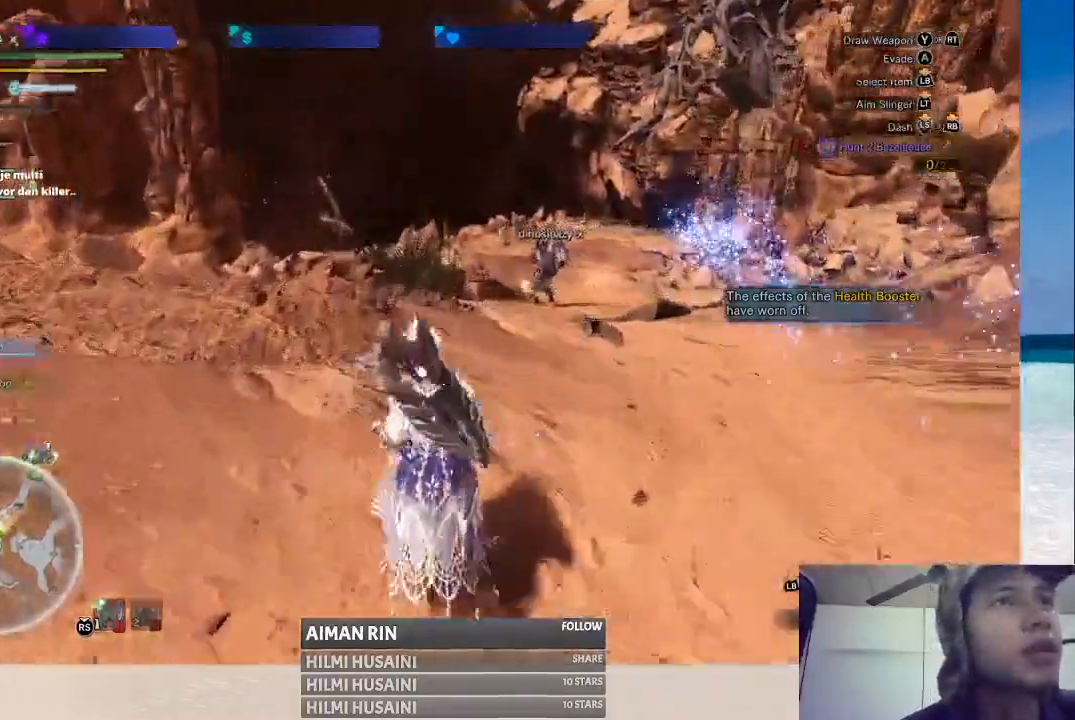
{"buttons": [], "left_stick": "up", "right_stick": "center", "events": [[183, "left_stick", "up"]]}
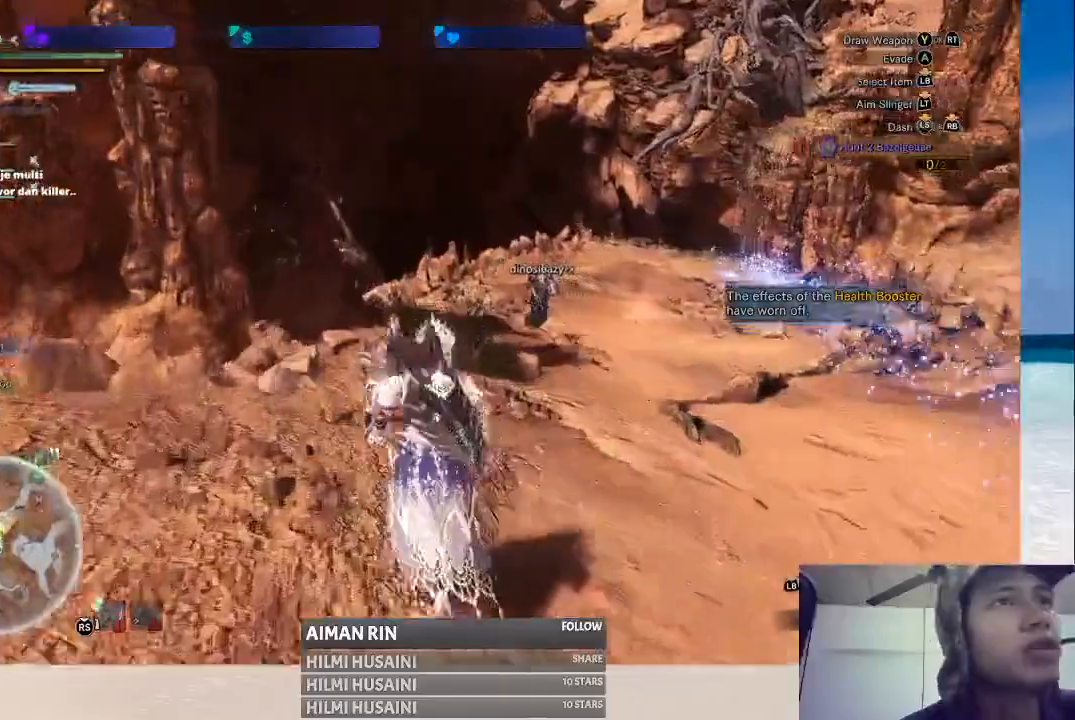
{"buttons": [], "left_stick": "up", "right_stick": "center", "events": [[50, "right_stick", "right"], [417, "right_stick", "center"]]}
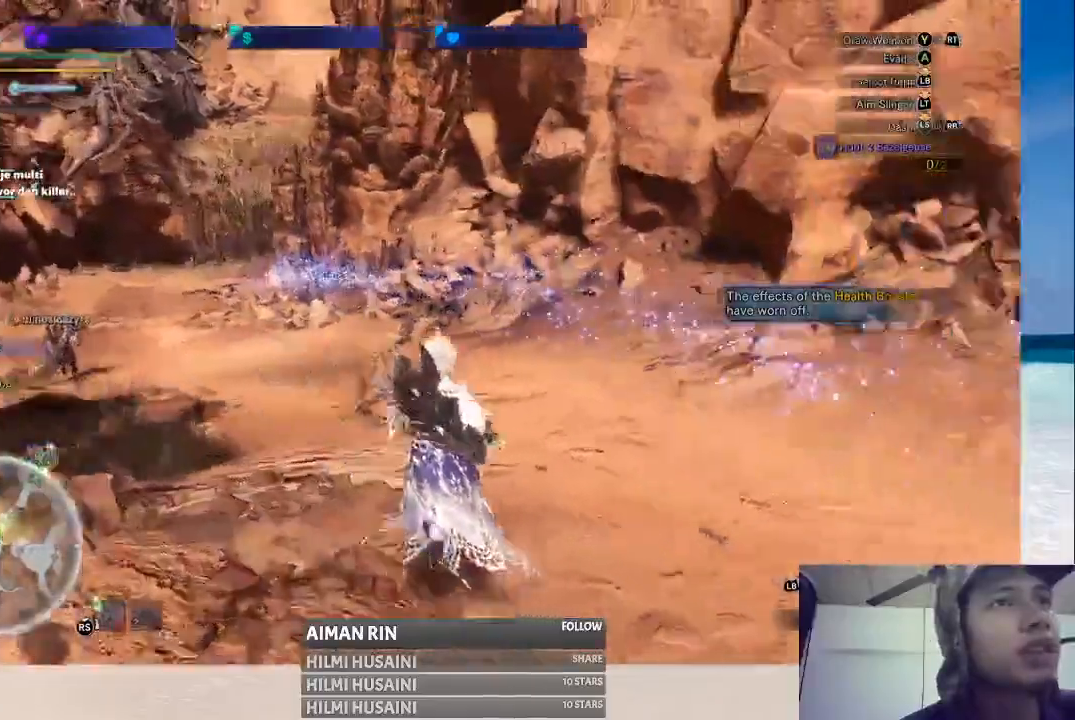
{"buttons": [], "left_stick": "up", "right_stick": "center", "events": []}
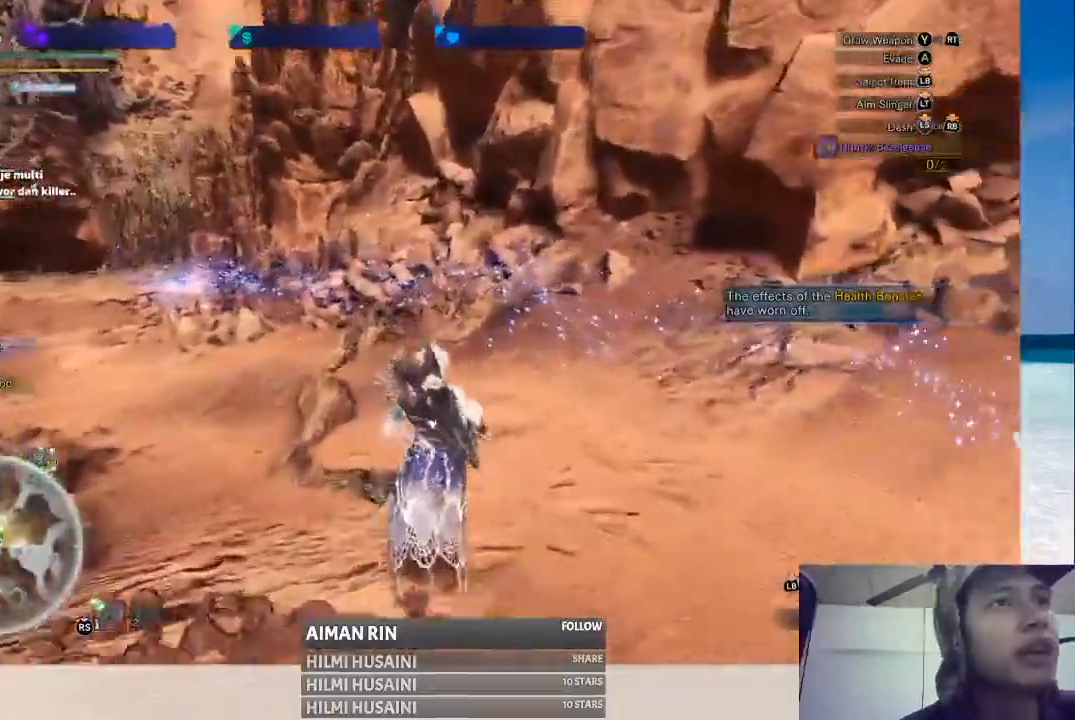
{"buttons": [], "left_stick": "up", "right_stick": "center", "events": [[117, "right_stick", "left"], [333, "right_stick", "center"]]}
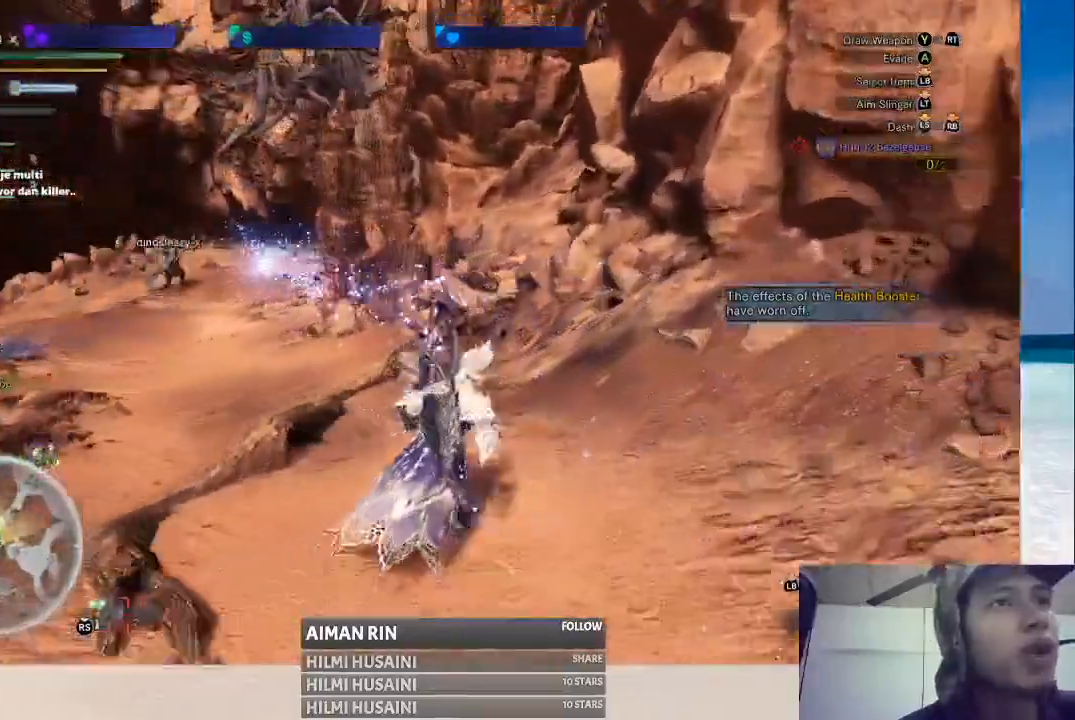
{"buttons": [], "left_stick": "up", "right_stick": "center", "events": []}
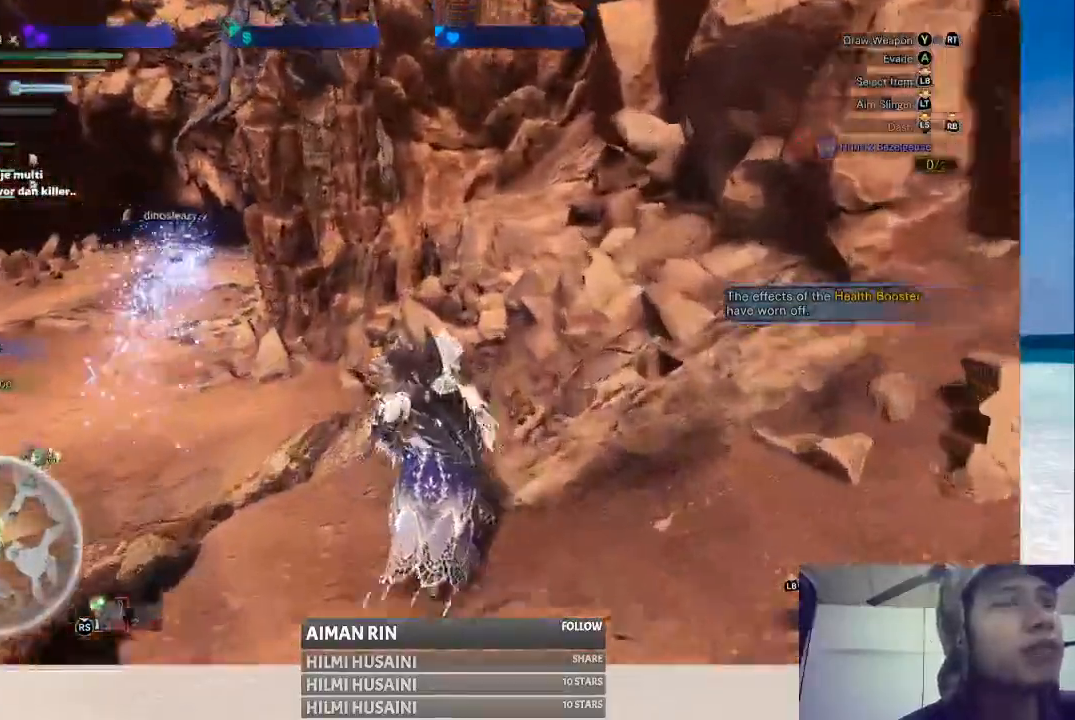
{"buttons": [], "left_stick": "up", "right_stick": "center", "events": [[33, "right_stick", "left"], [267, "right_stick", "center"]]}
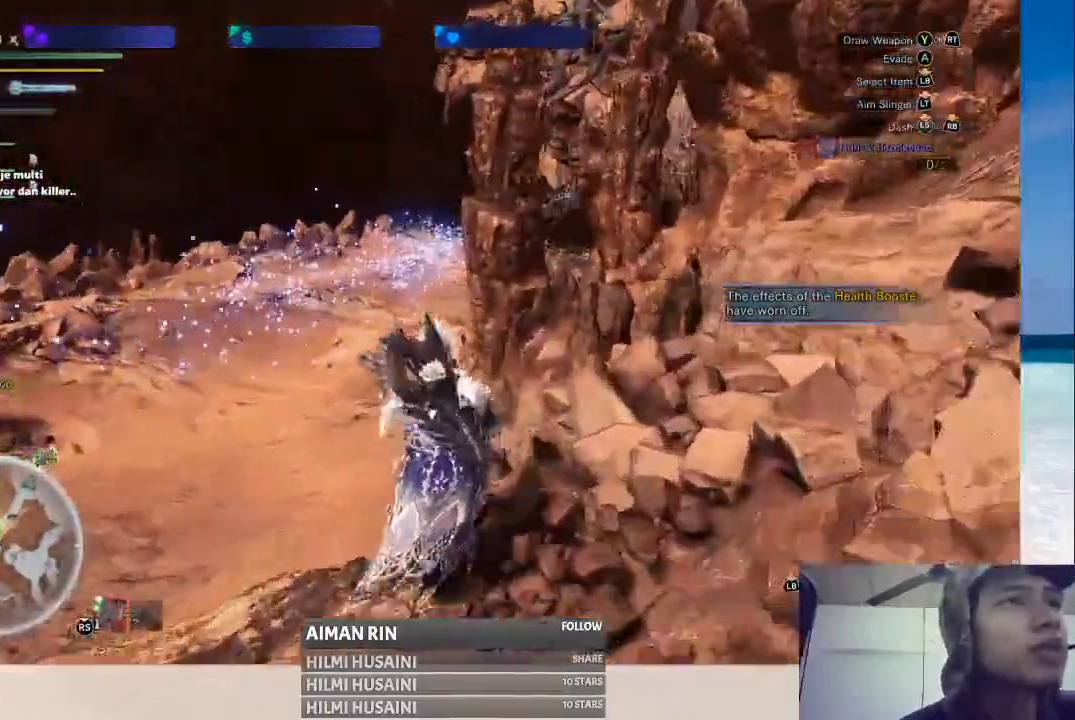
{"buttons": [], "left_stick": "up", "right_stick": "center", "events": [[183, "right_stick", "right"], [433, "right_stick", "center"]]}
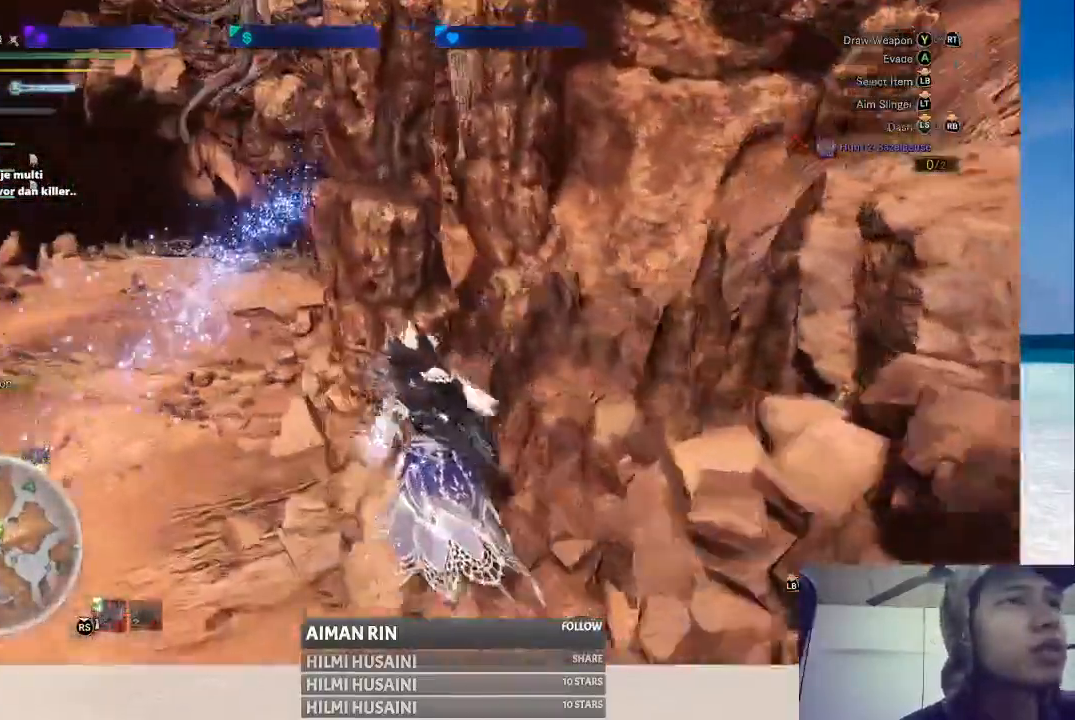
{"buttons": [], "left_stick": "up", "right_stick": "center", "events": []}
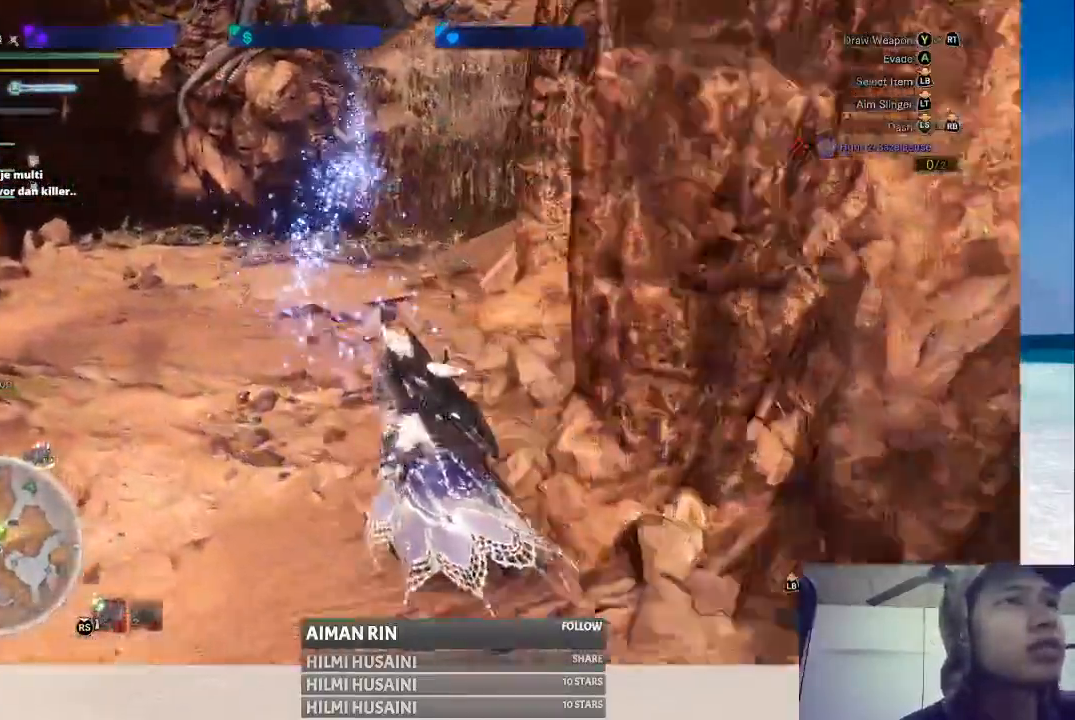
{"buttons": [], "left_stick": "up", "right_stick": "right", "events": [[333, "right_stick", "right"]]}
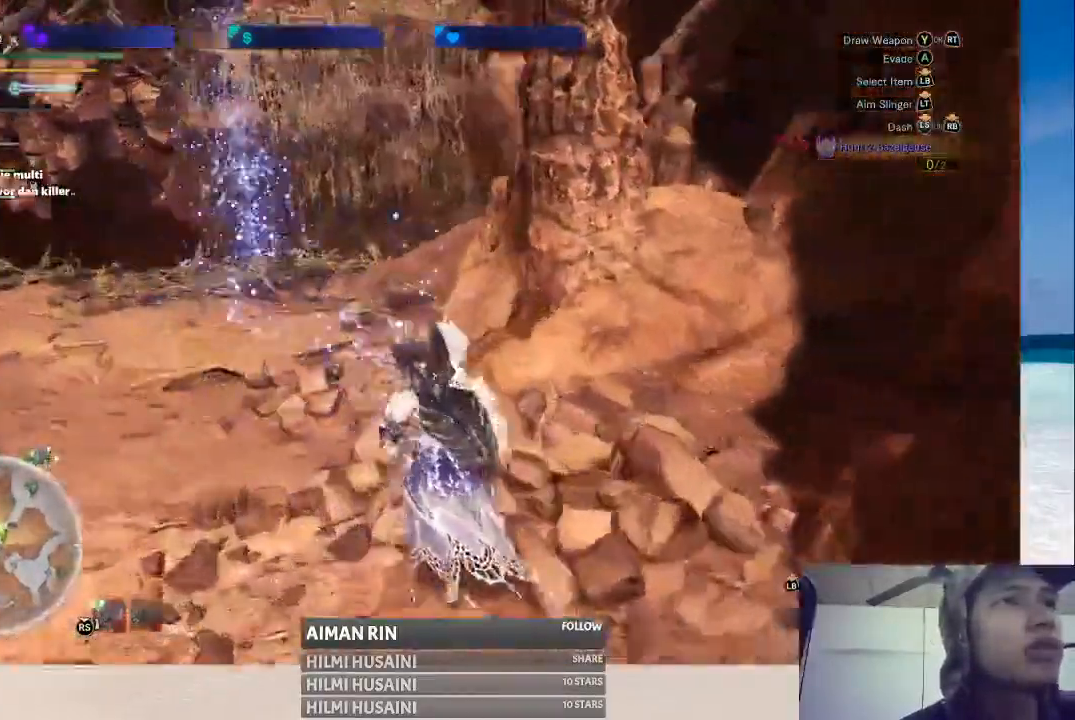
{"buttons": [], "left_stick": "up-left", "right_stick": "center", "events": [[17, "left_stick", "up-left"], [33, "right_stick", "center"]]}
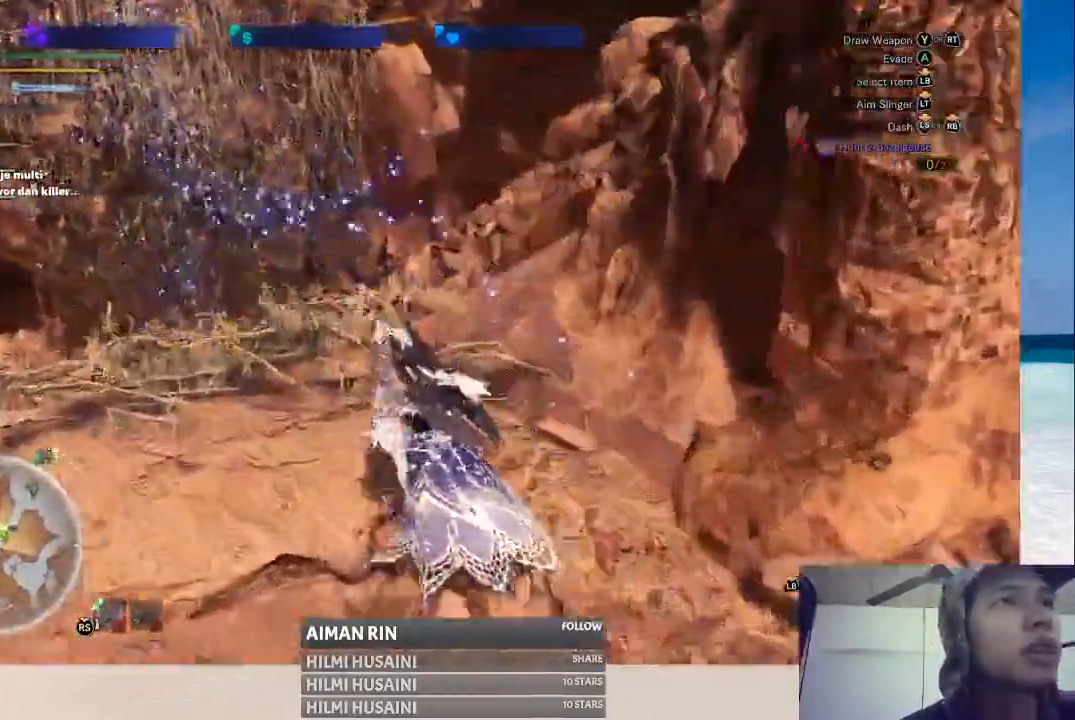
{"buttons": [], "left_stick": "up-left", "right_stick": "center", "events": []}
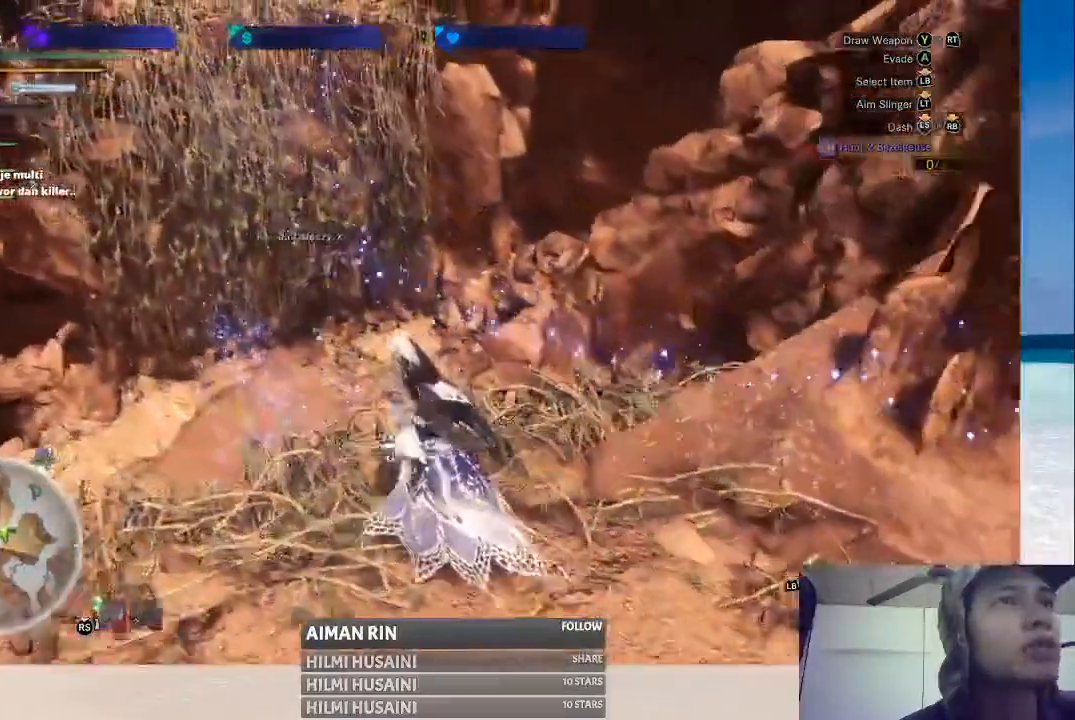
{"buttons": [], "left_stick": "up", "right_stick": "center", "events": [[133, "left_stick", "up"]]}